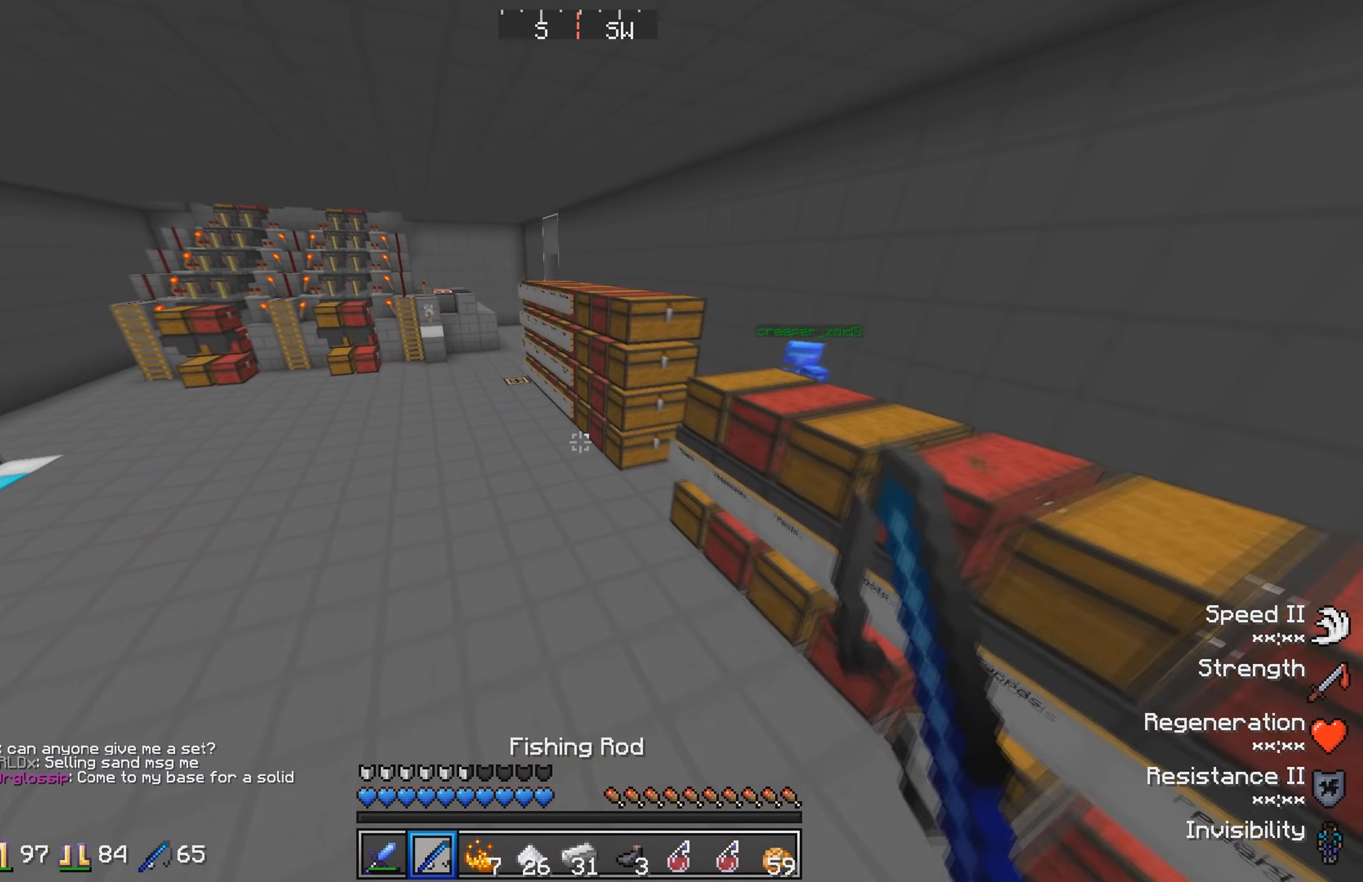
Gameplay with keyboard; each line is a JSON object with the keys held at the frame after it. "events" lists presses ("down") and releases ("up") of "a", "d", "s" and "w" between this image and that frame as [ms after this image, input, new state], when the widget could be followed in between. No other keys are recorded. Mouse input is not recorded.
{"keys": ["w"], "events": []}
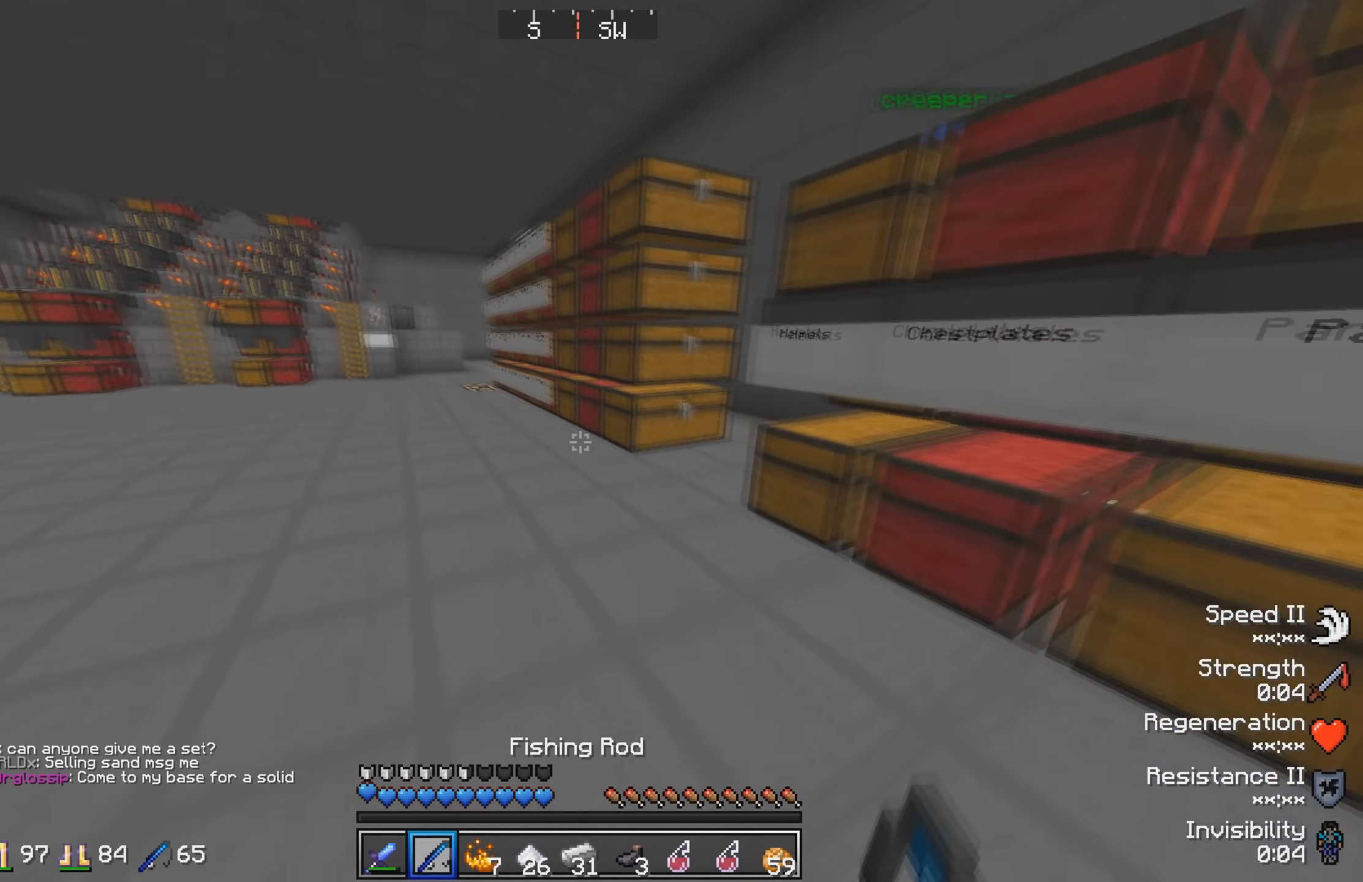
{"keys": ["w"], "events": []}
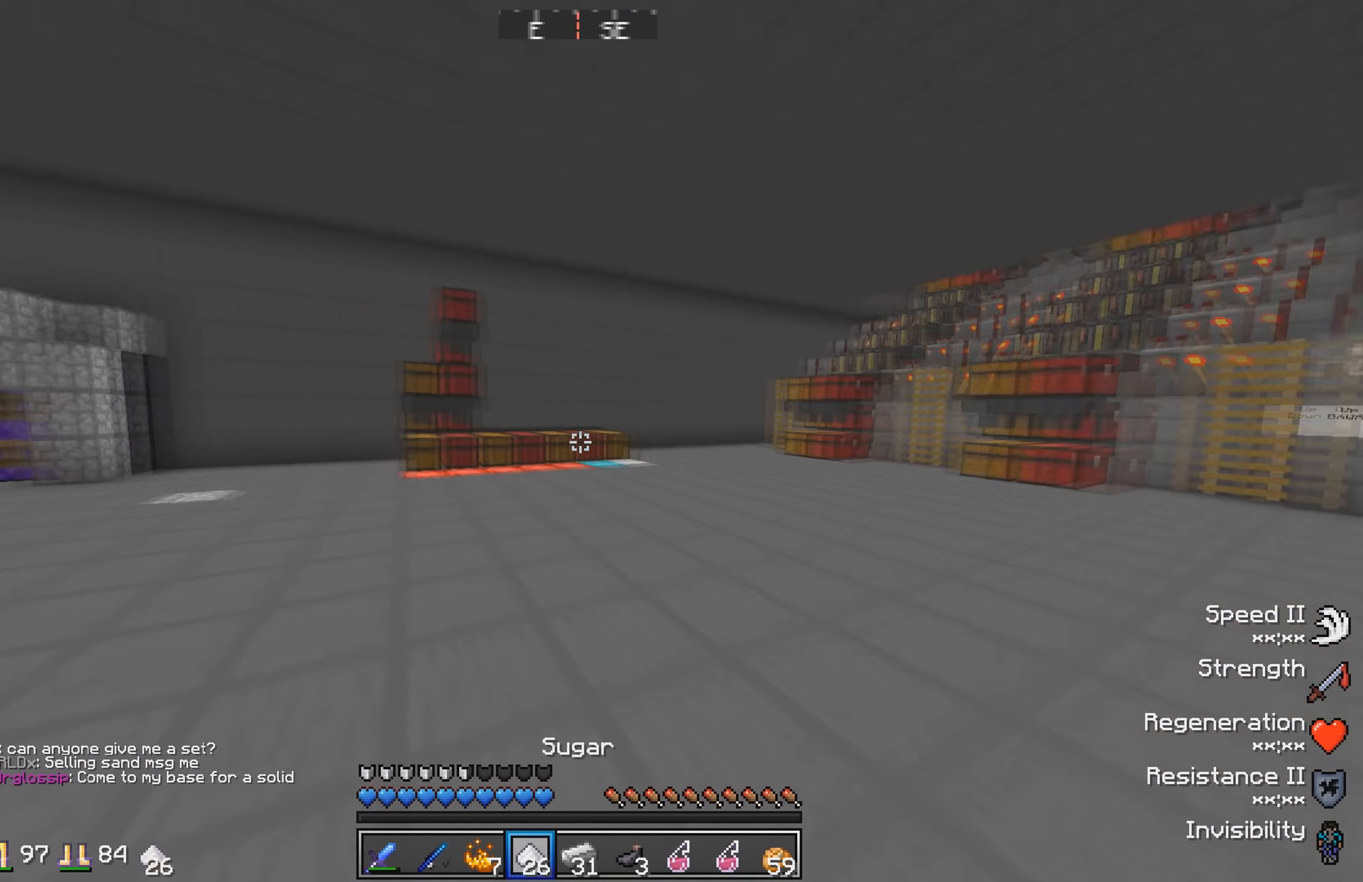
{"keys": ["d", "w"], "events": [[383, "d", "down"]]}
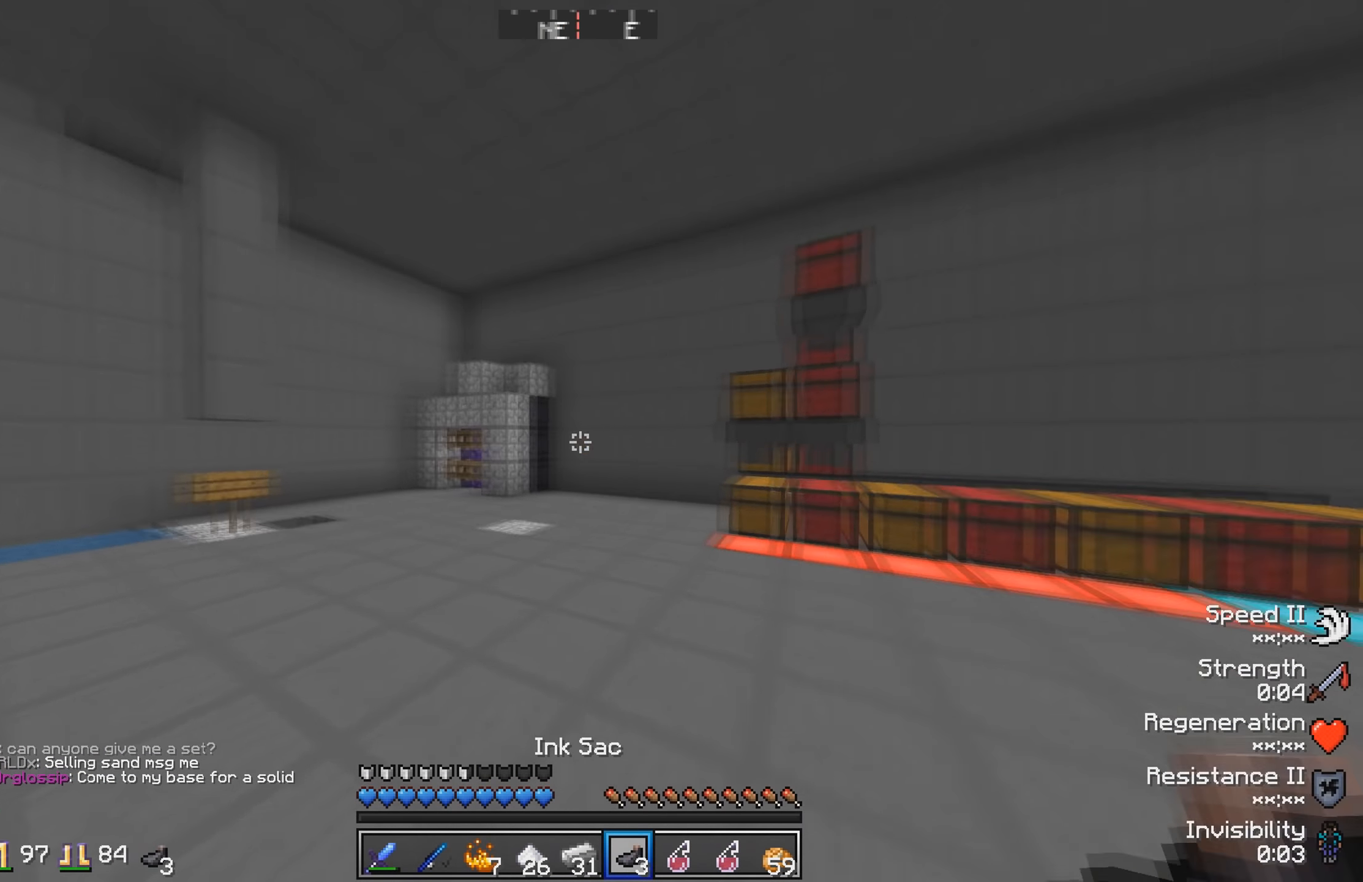
{"keys": [], "events": [[400, "d", "up"], [416, "w", "up"]]}
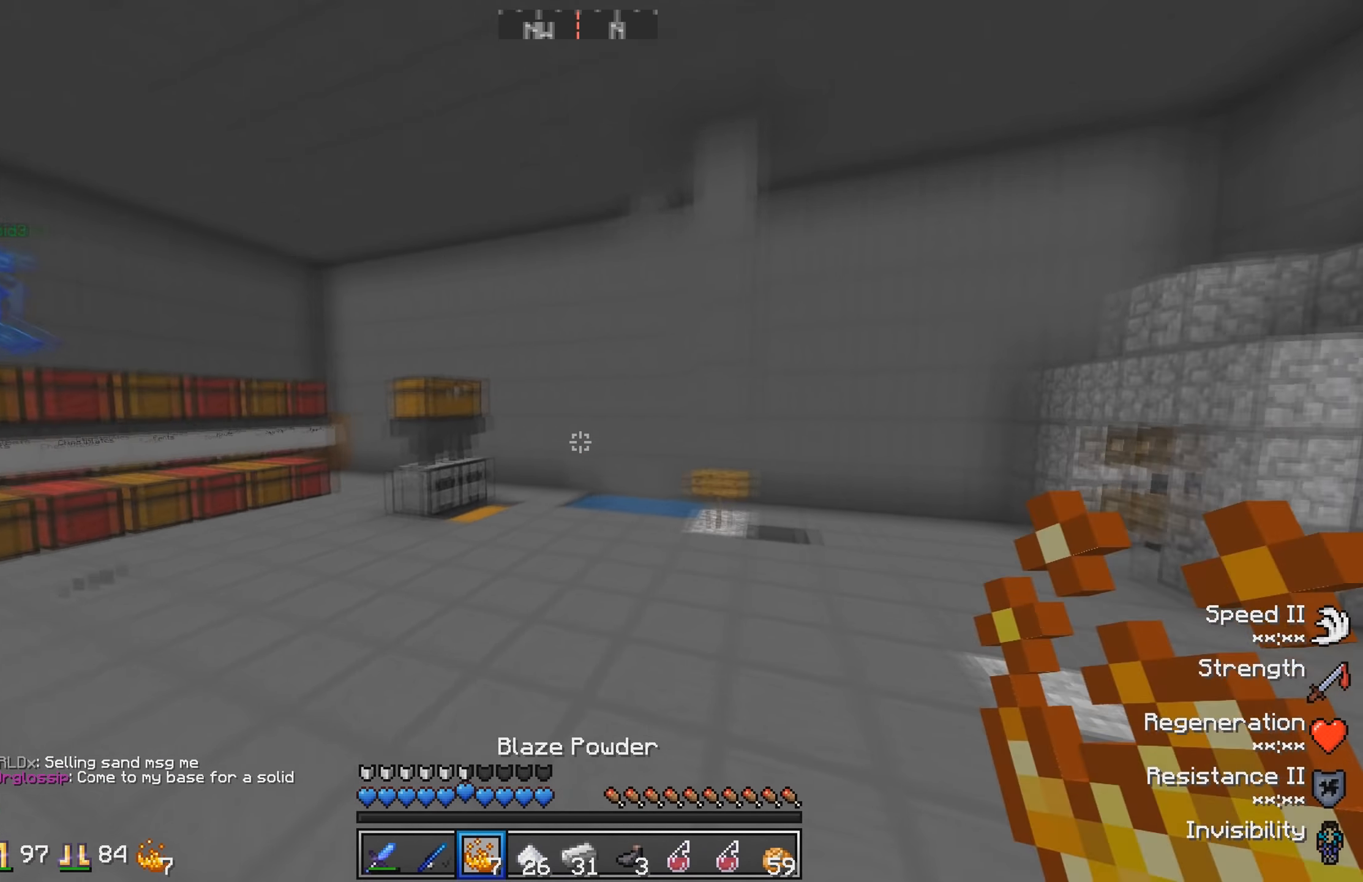
{"keys": [], "events": []}
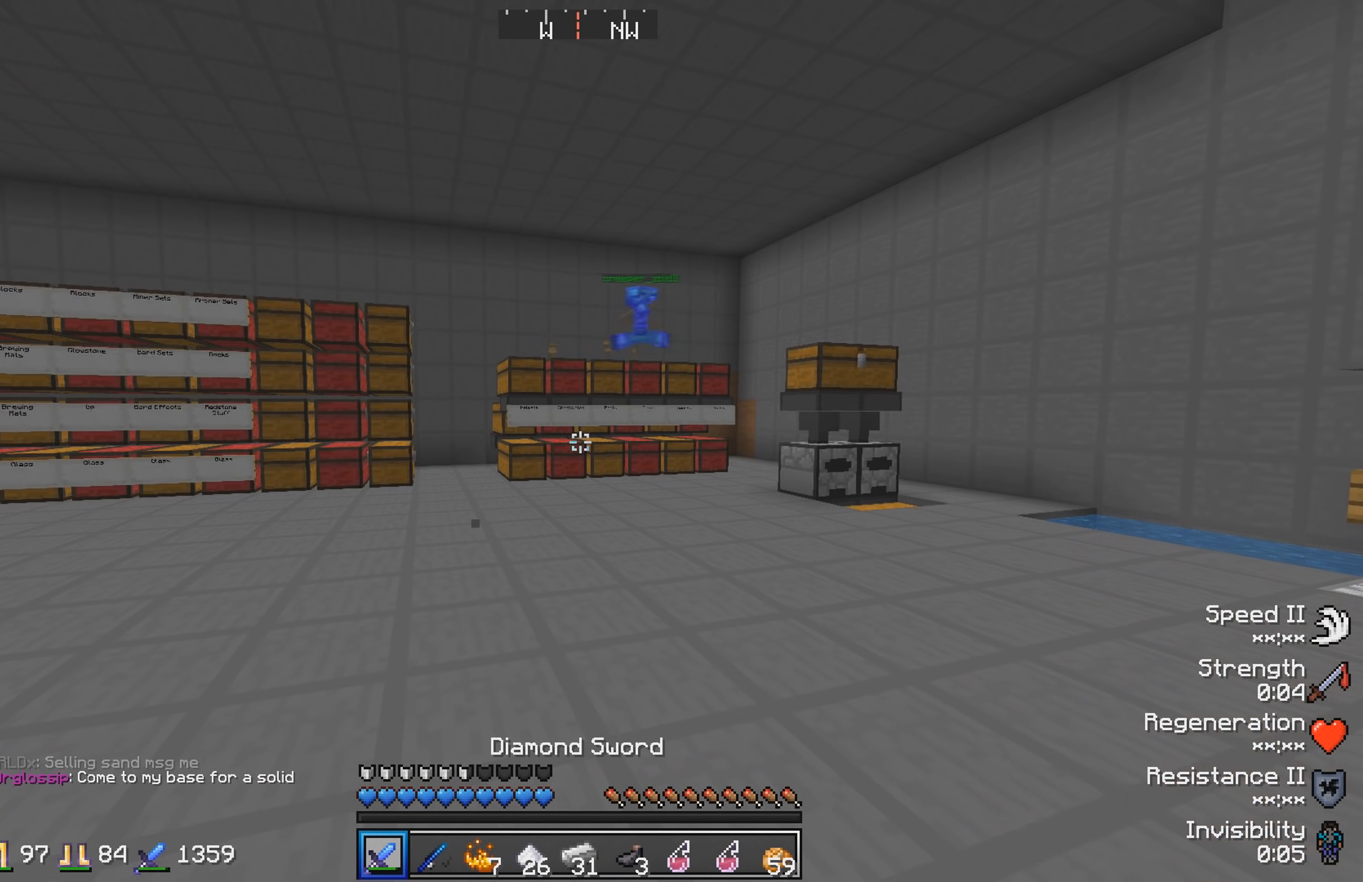
{"keys": [], "events": []}
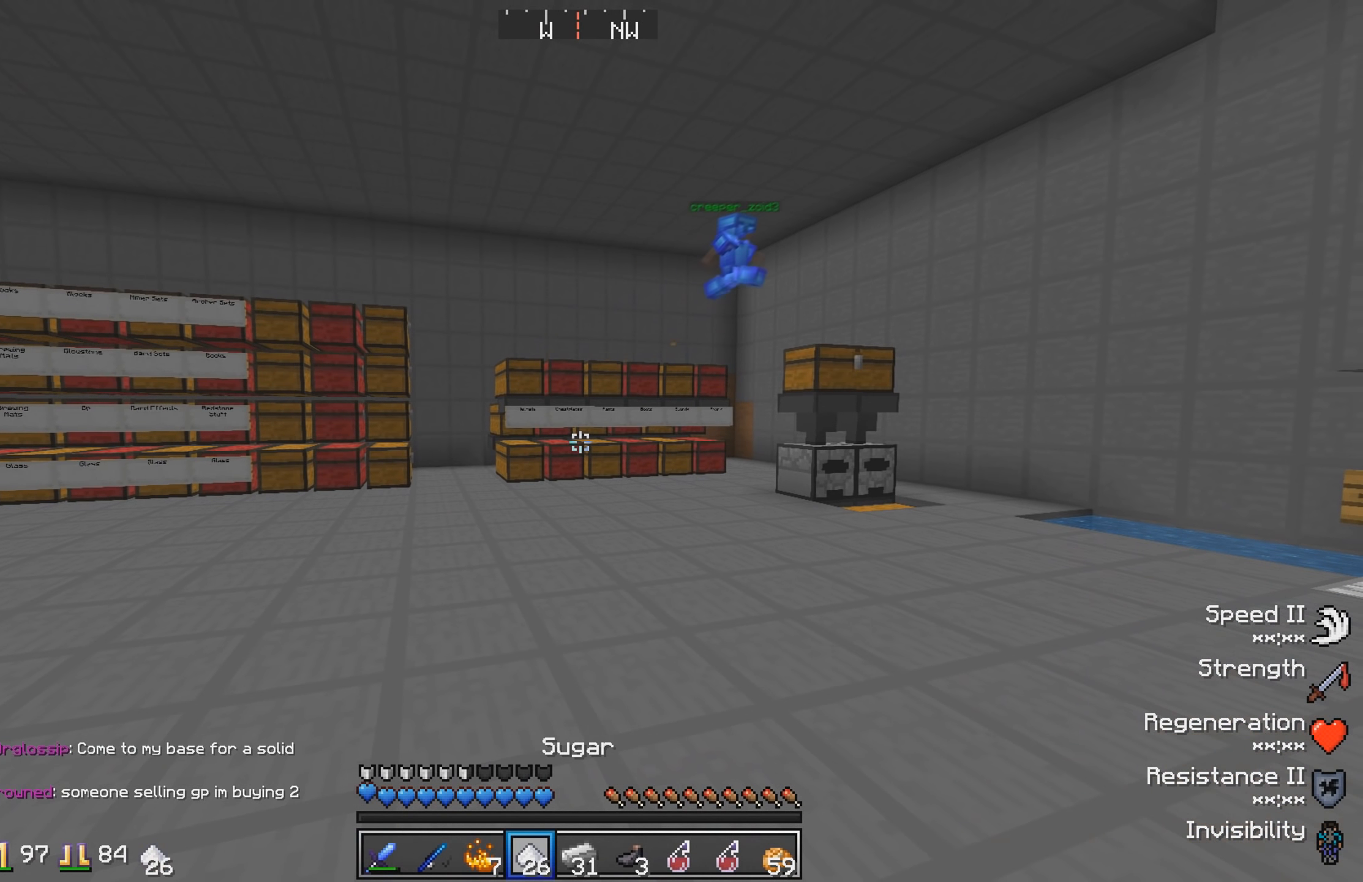
{"keys": [], "events": []}
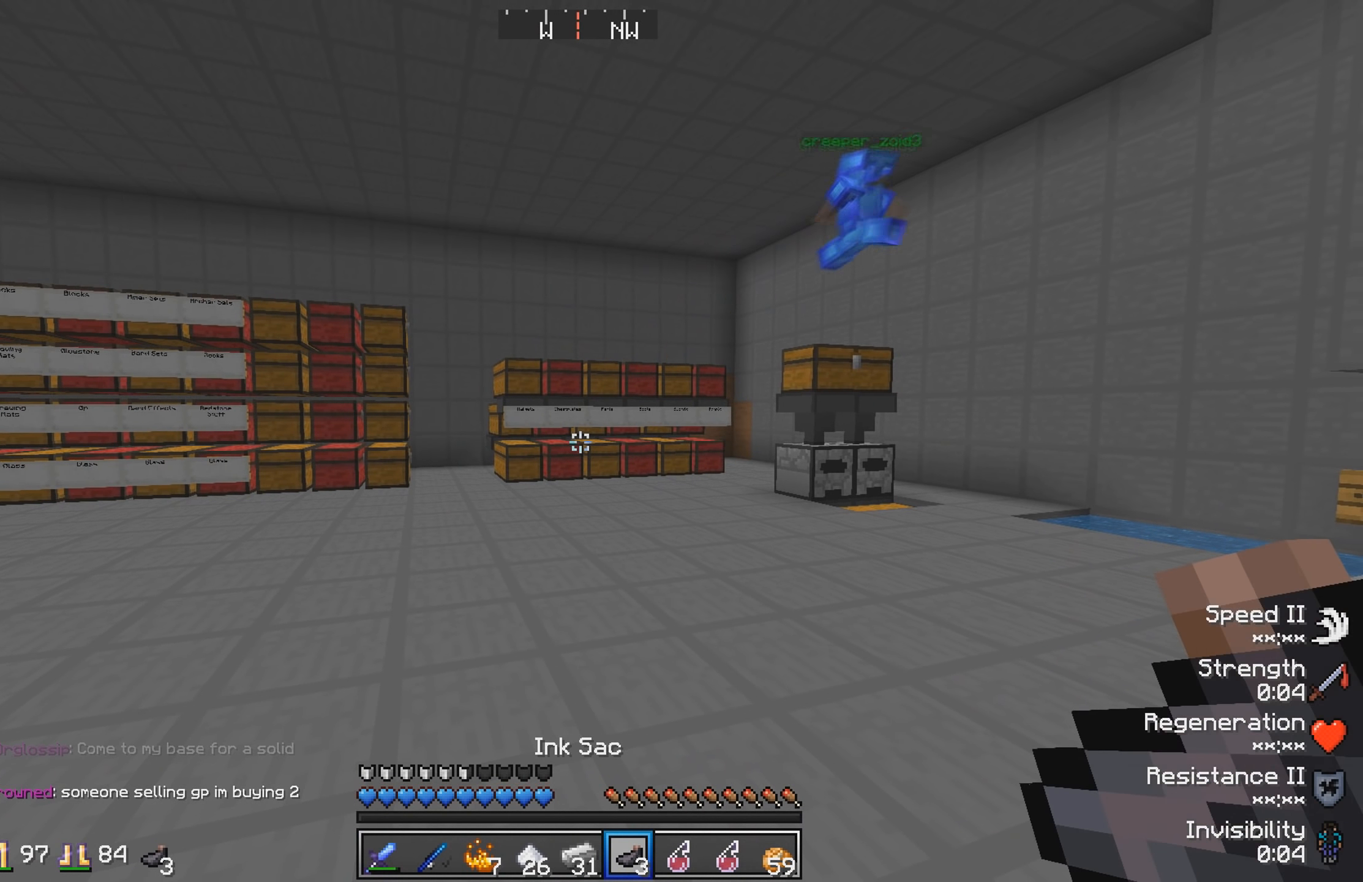
{"keys": ["w"], "events": [[217, "w", "down"]]}
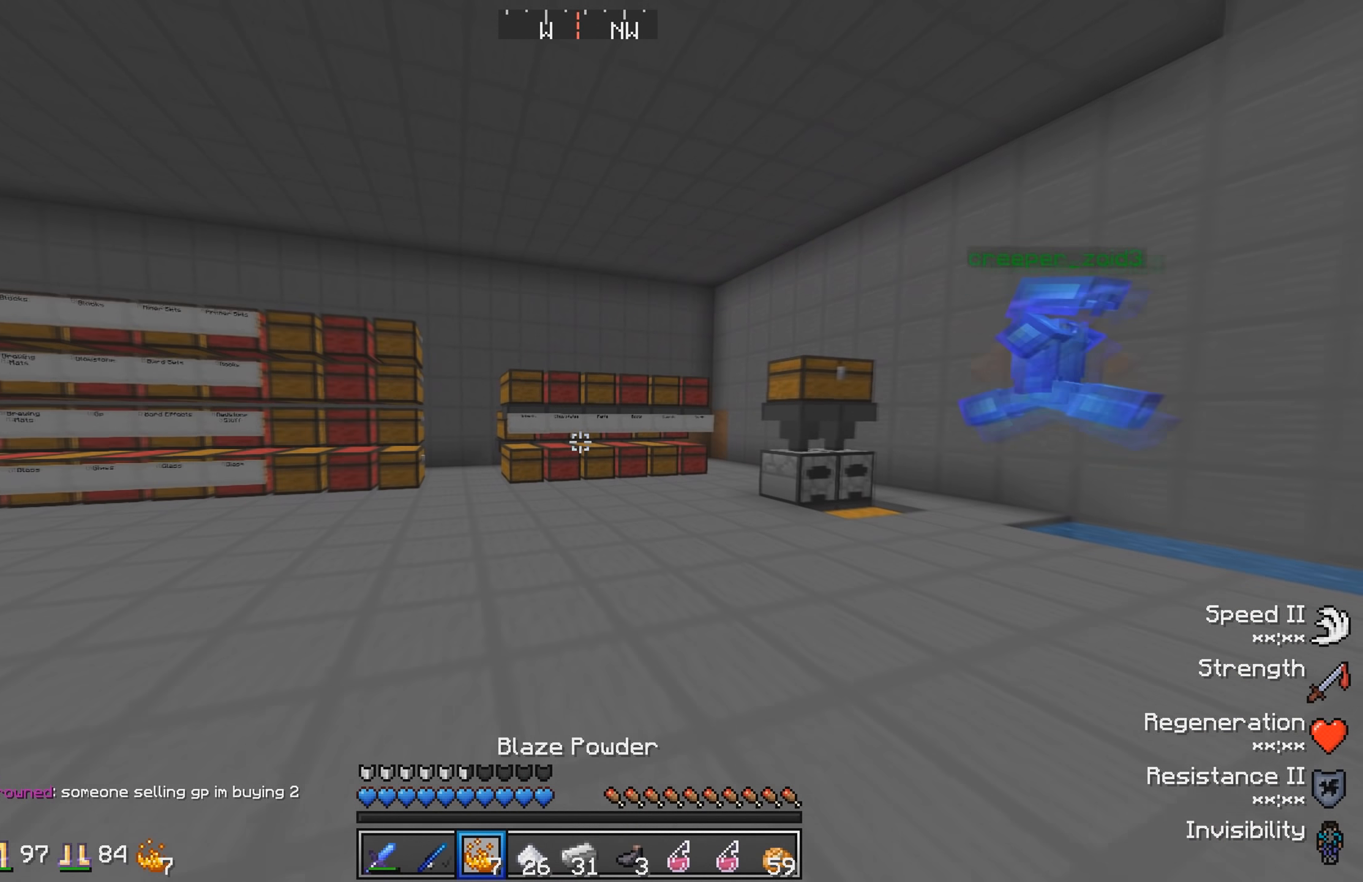
{"keys": ["w"], "events": []}
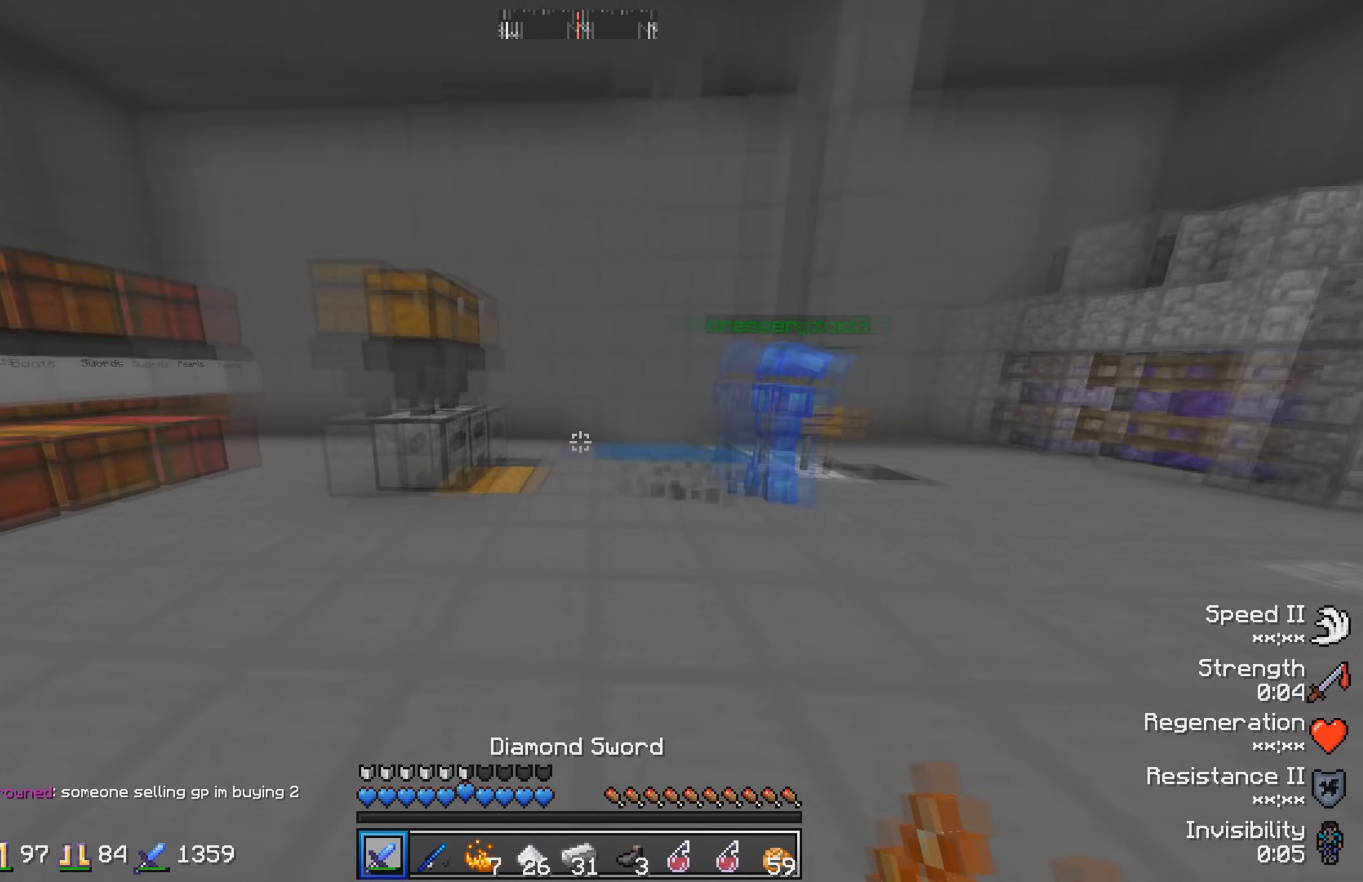
{"keys": ["w"], "events": []}
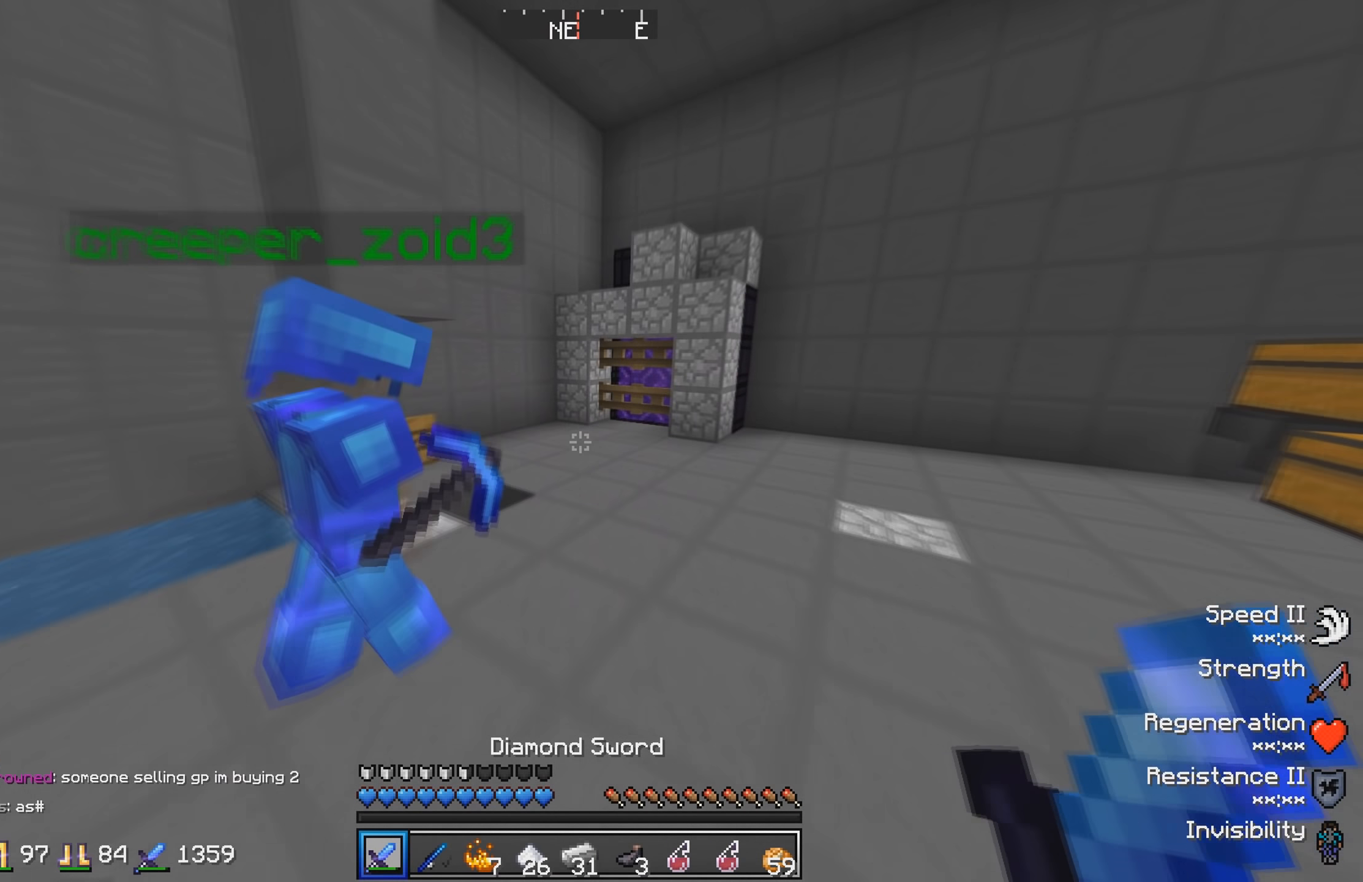
{"keys": ["w"], "events": []}
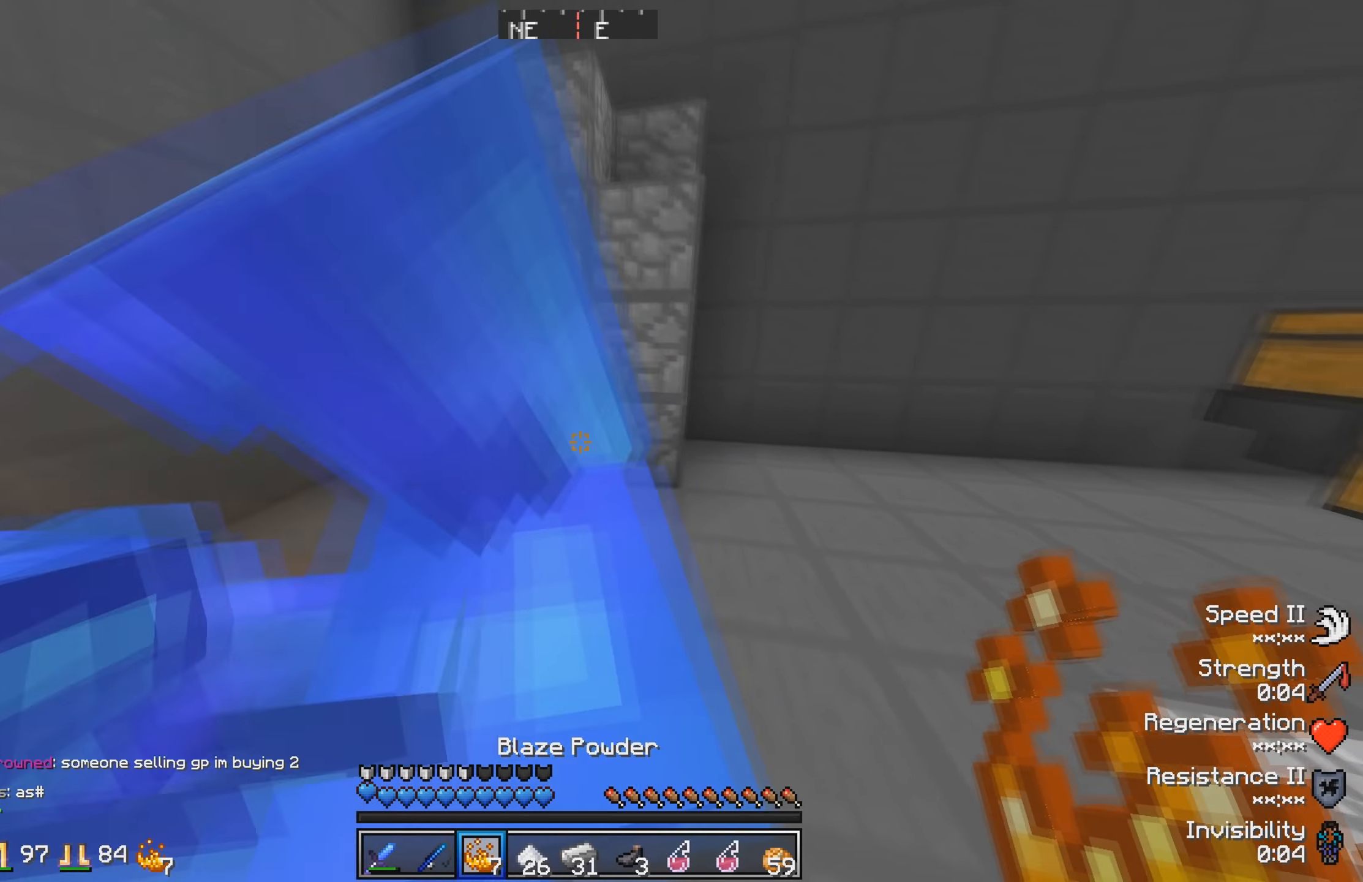
{"keys": ["d", "w"], "events": [[150, "d", "down"]]}
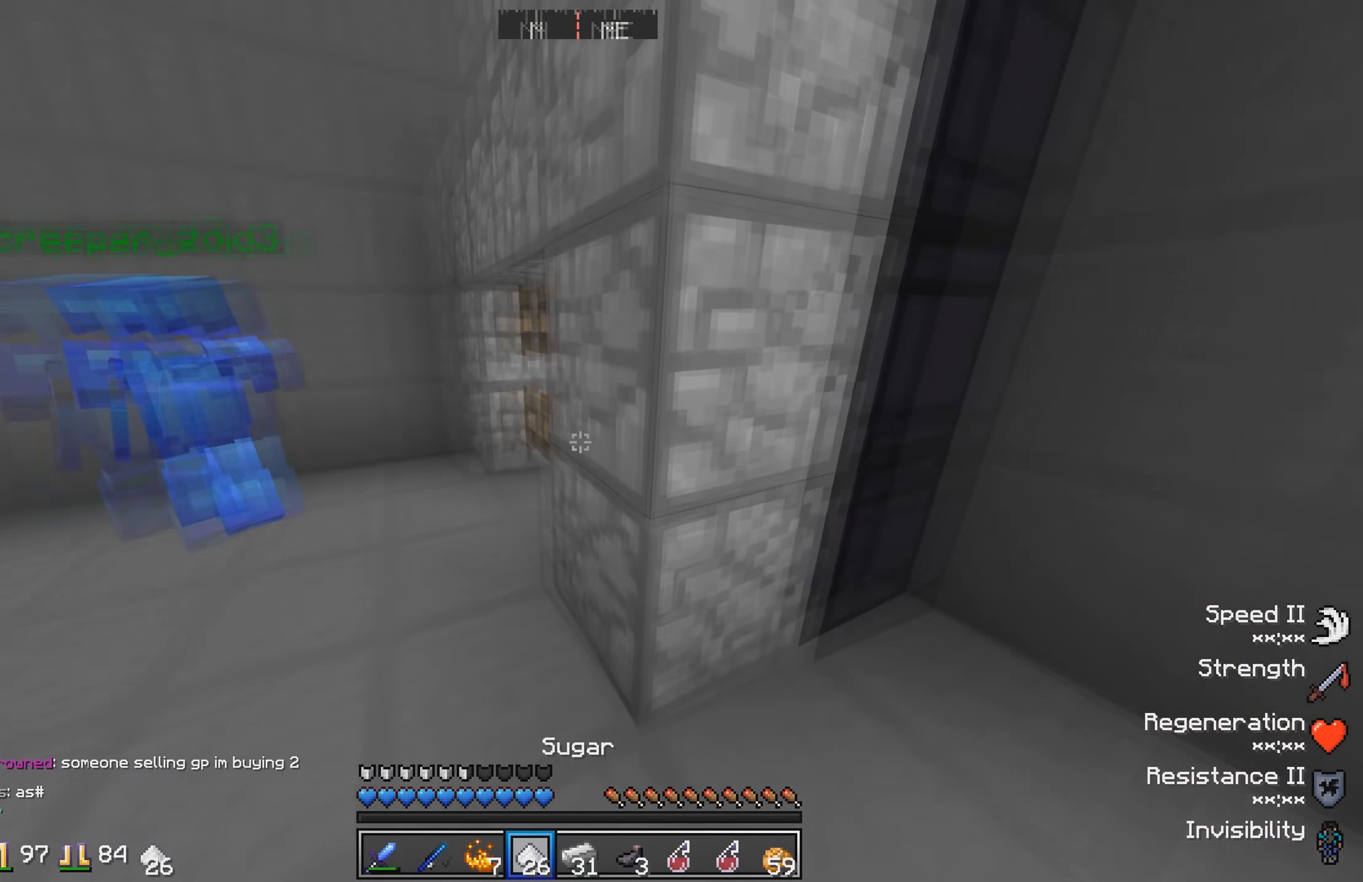
{"keys": ["a"], "events": [[67, "w", "up"], [150, "d", "up"], [200, "s", "down"], [383, "a", "down"], [500, "s", "up"]]}
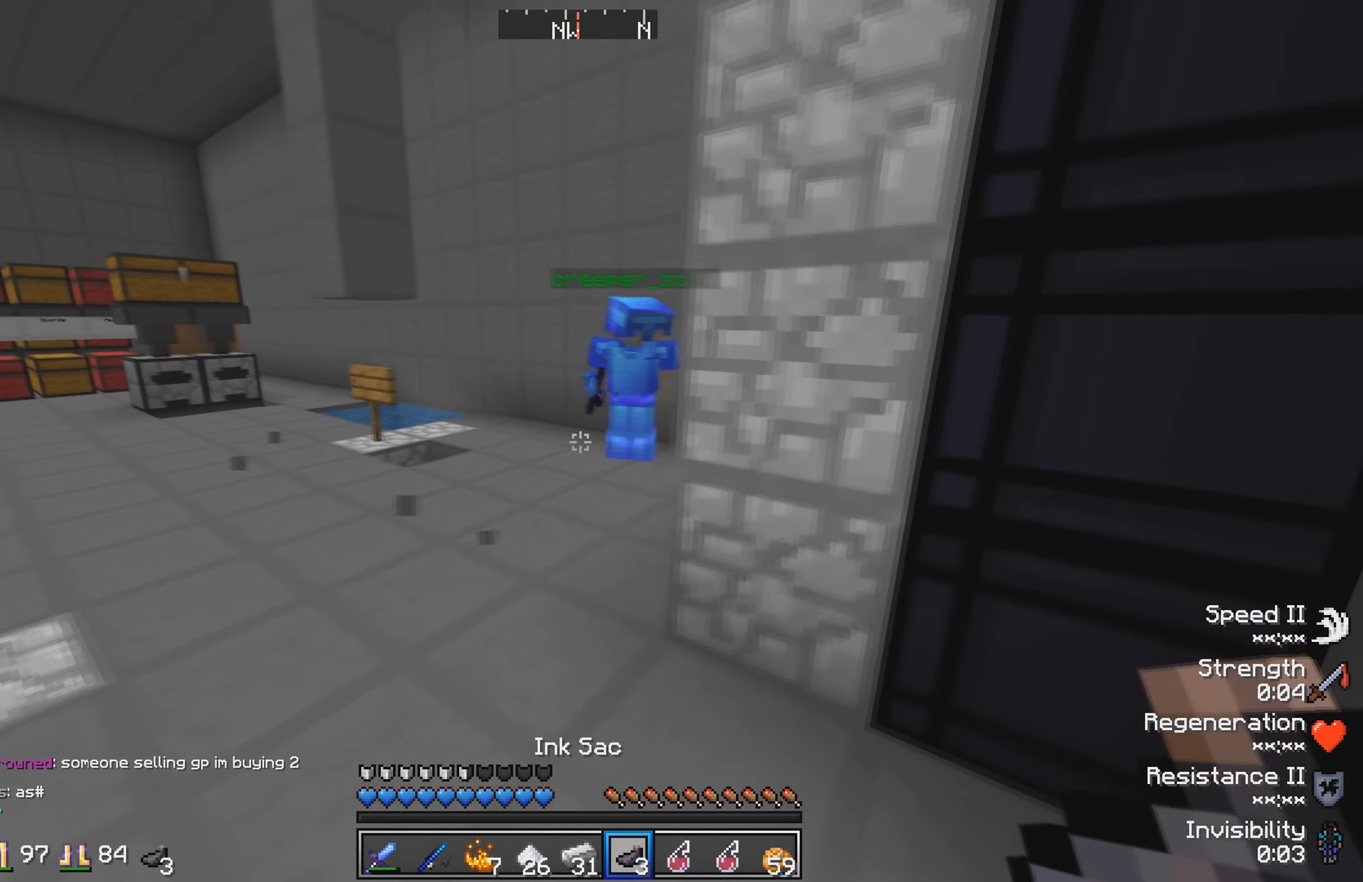
{"keys": ["a", "w"], "events": [[283, "w", "down"]]}
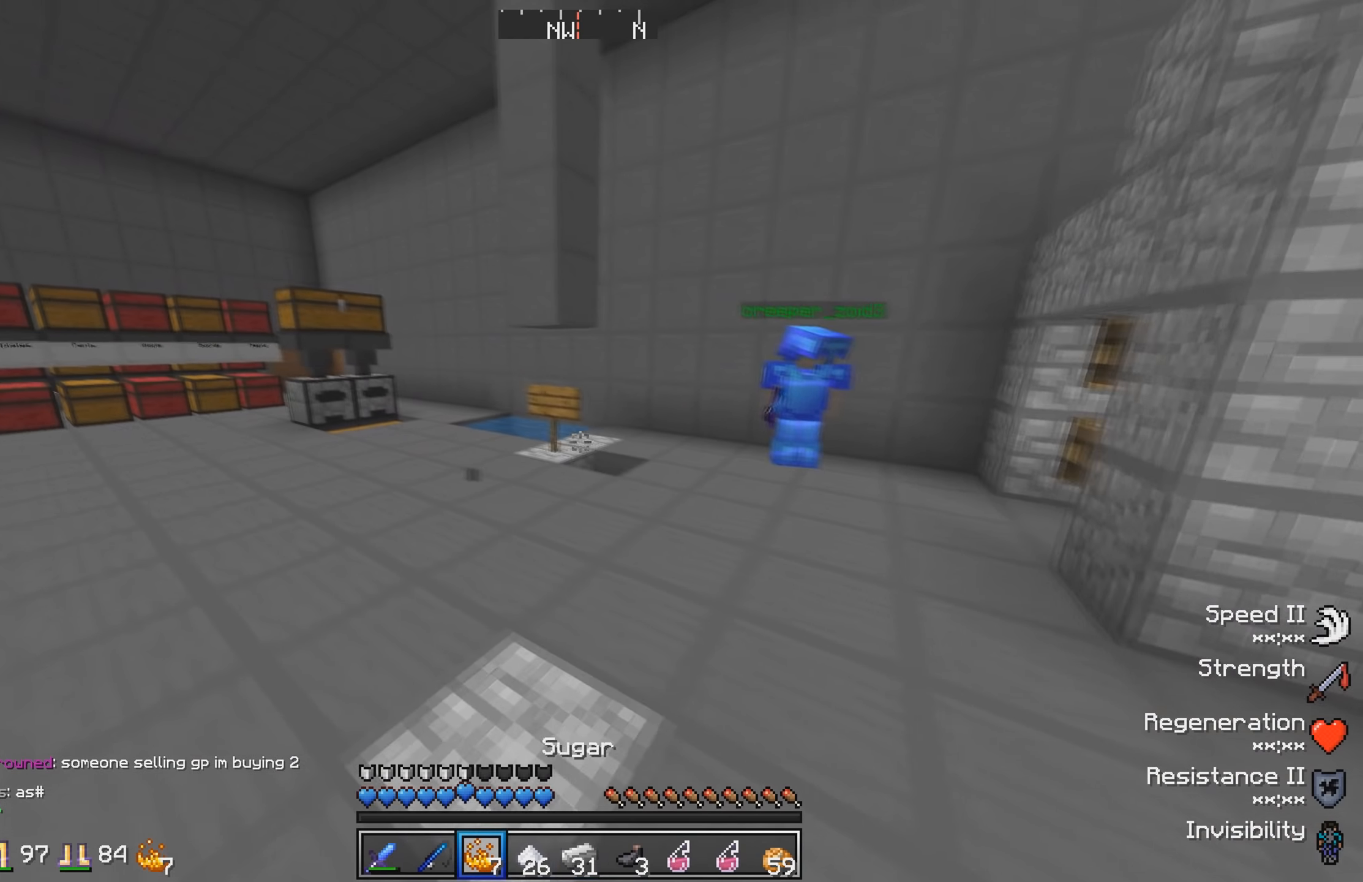
{"keys": ["w"], "events": [[167, "a", "up"]]}
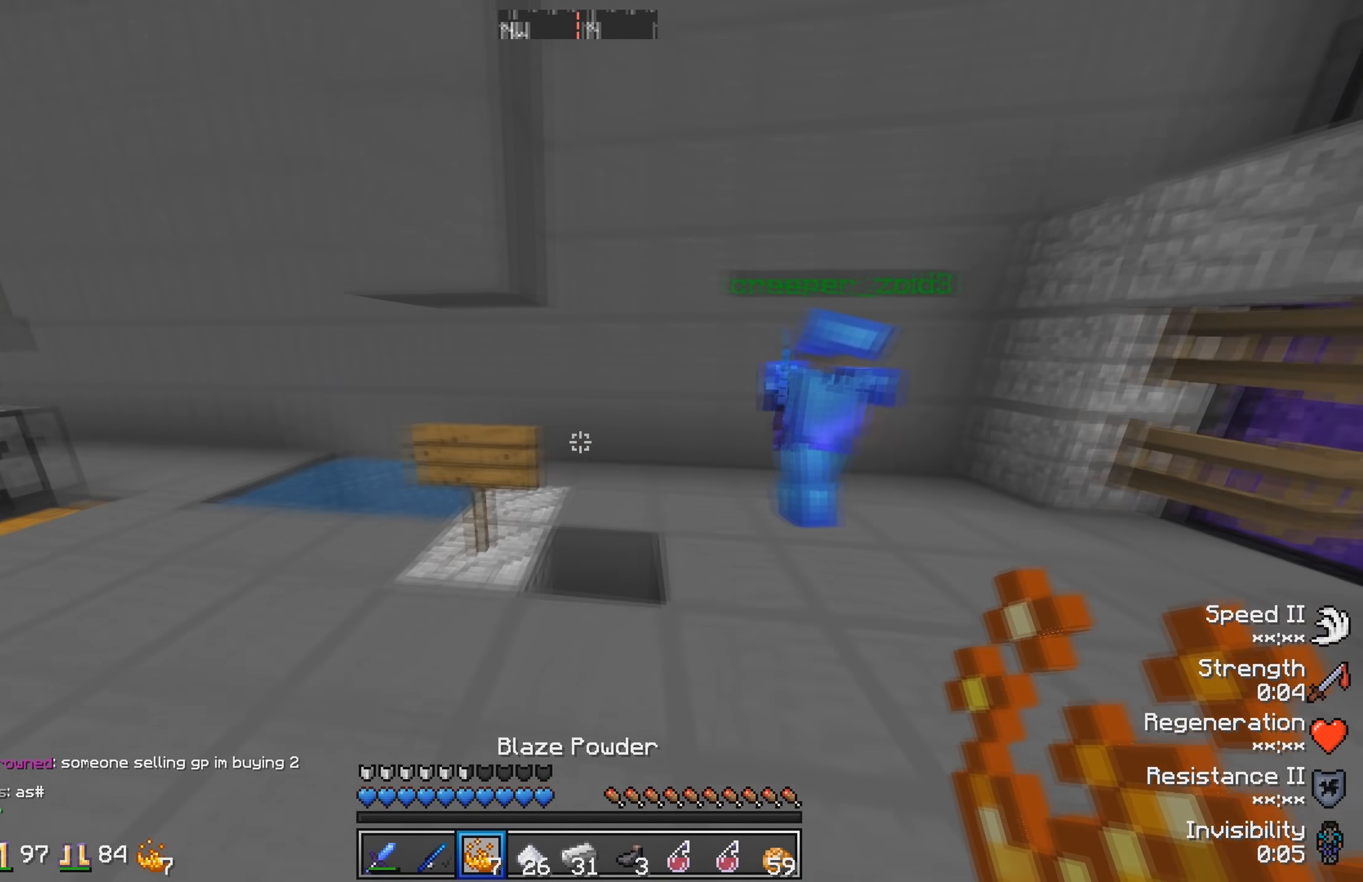
{"keys": ["w"], "events": []}
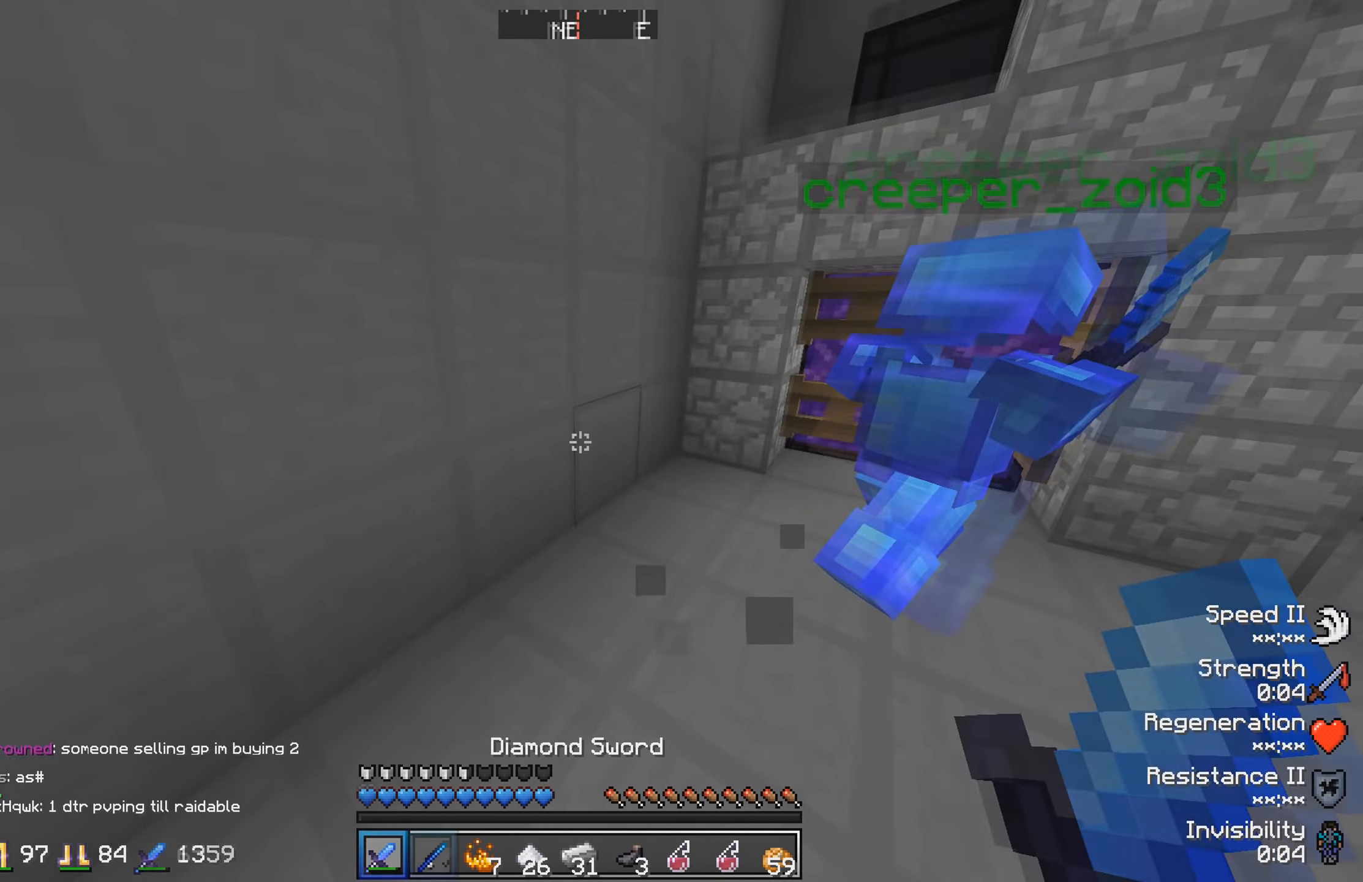
{"keys": [], "events": [[417, "w", "up"]]}
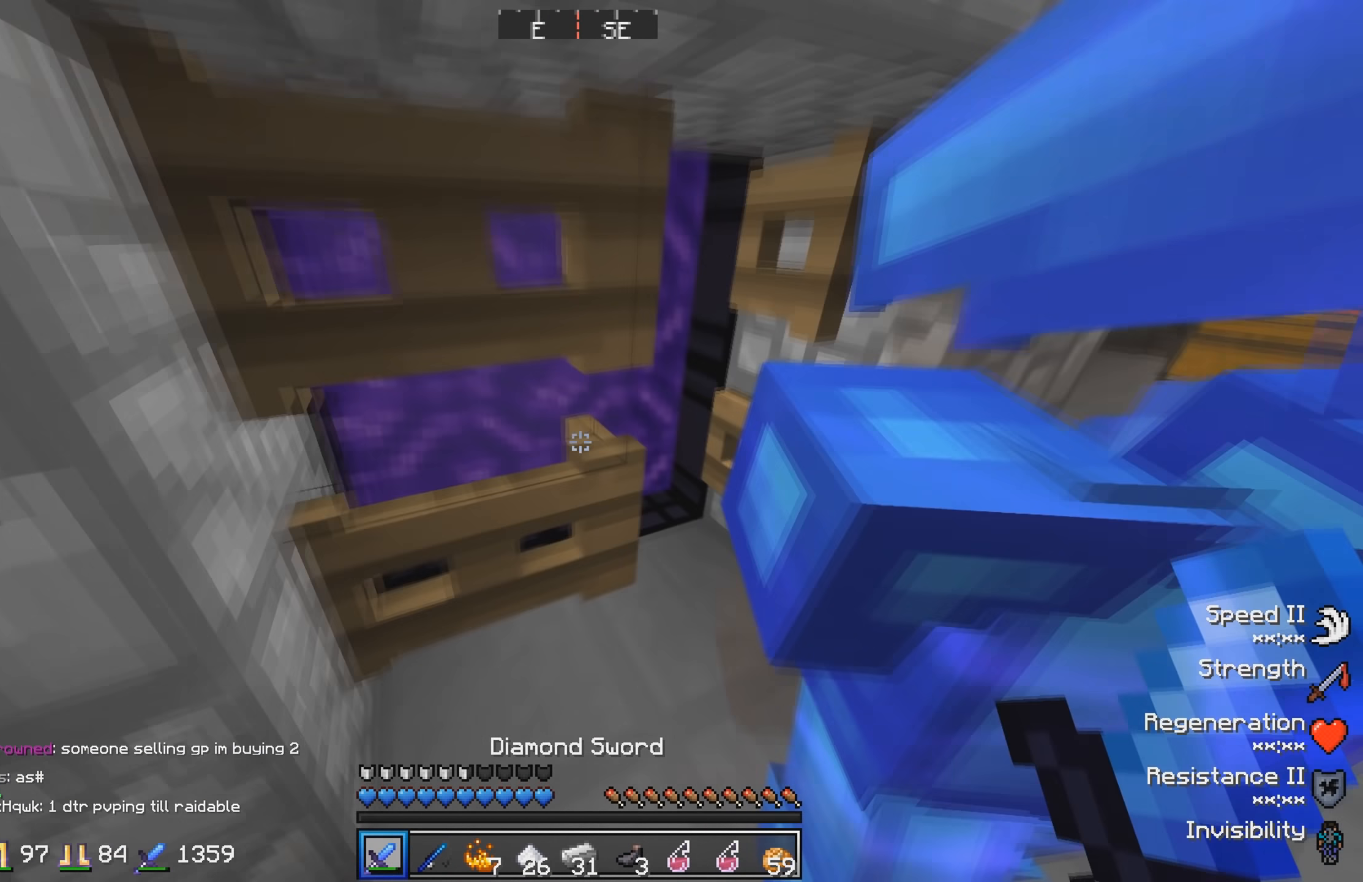
{"keys": [], "events": [[67, "w", "down"], [283, "w", "up"]]}
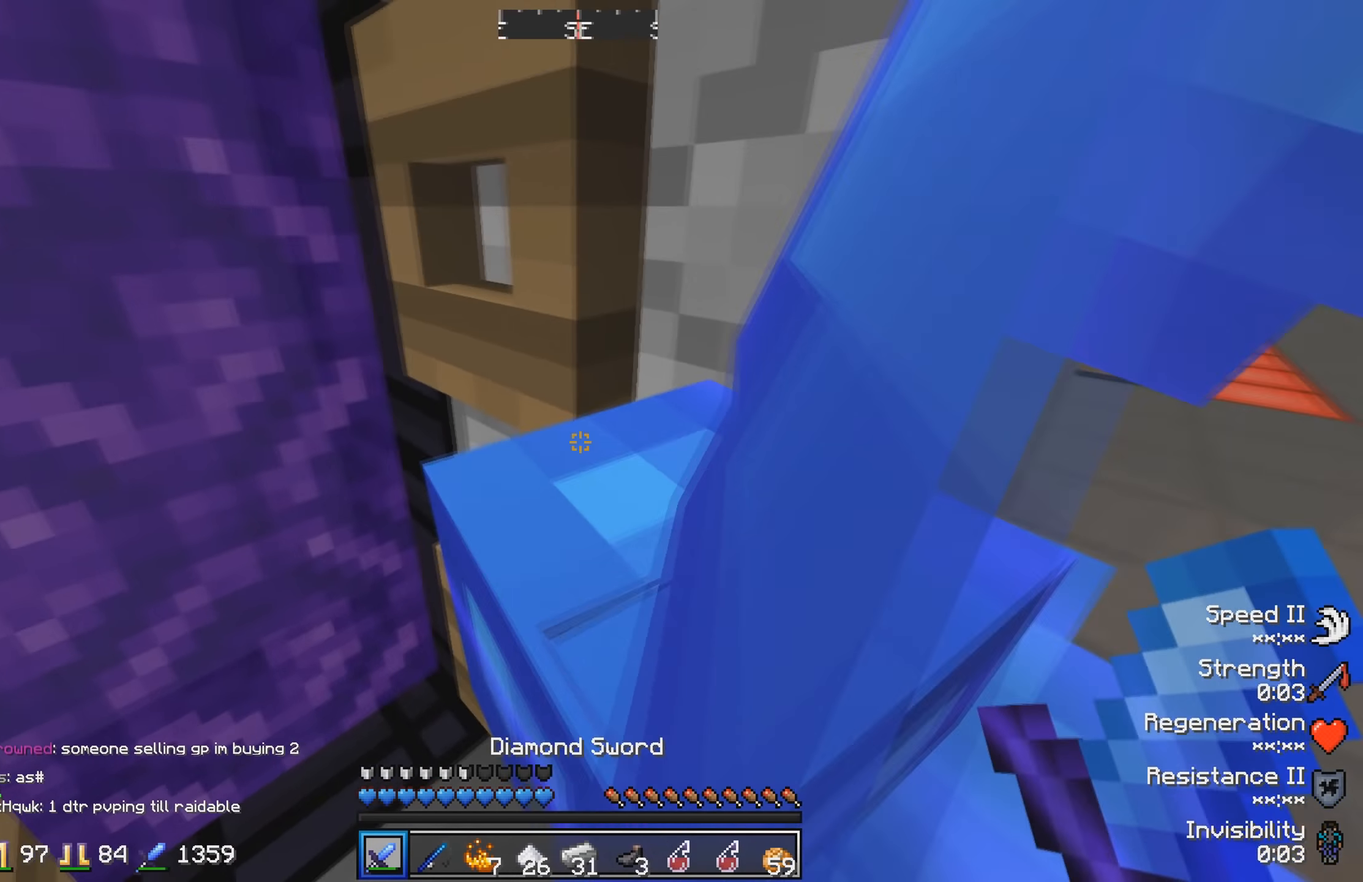
{"keys": ["s"], "events": [[50, "a", "down"], [300, "s", "down"], [350, "a", "up"]]}
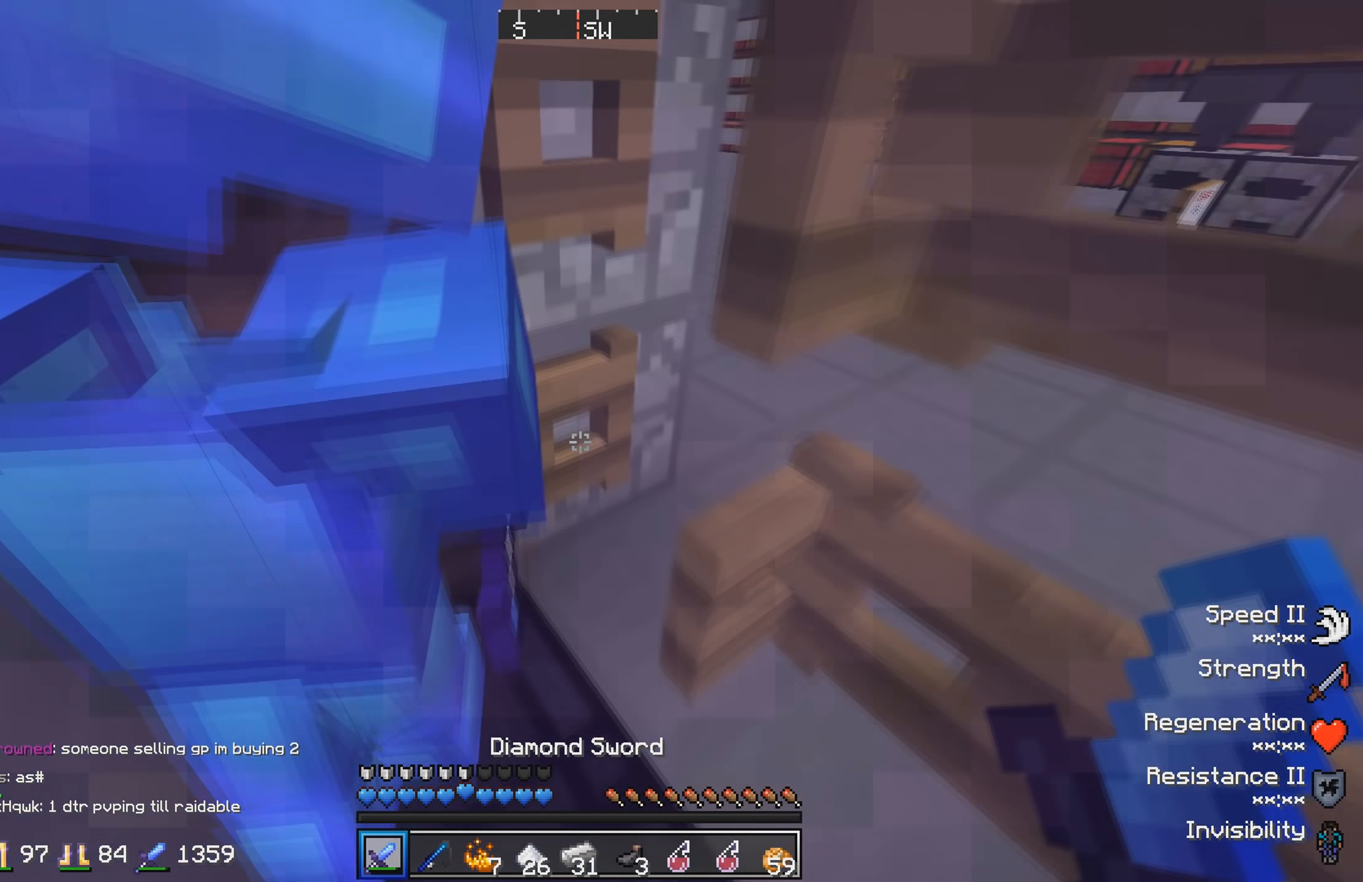
{"keys": [], "events": [[17, "s", "up"], [300, "d", "down"], [400, "d", "up"]]}
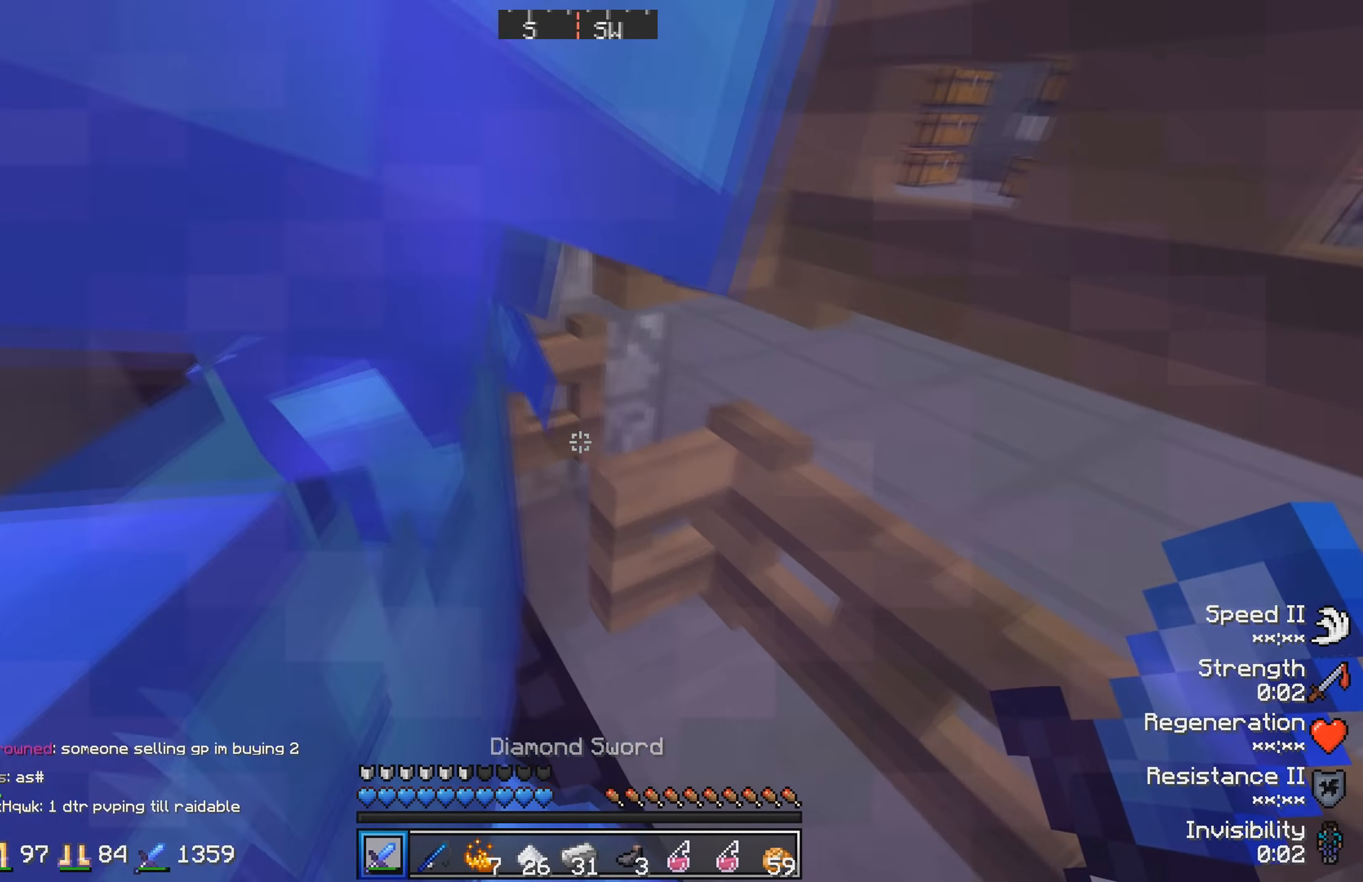
{"keys": [], "events": []}
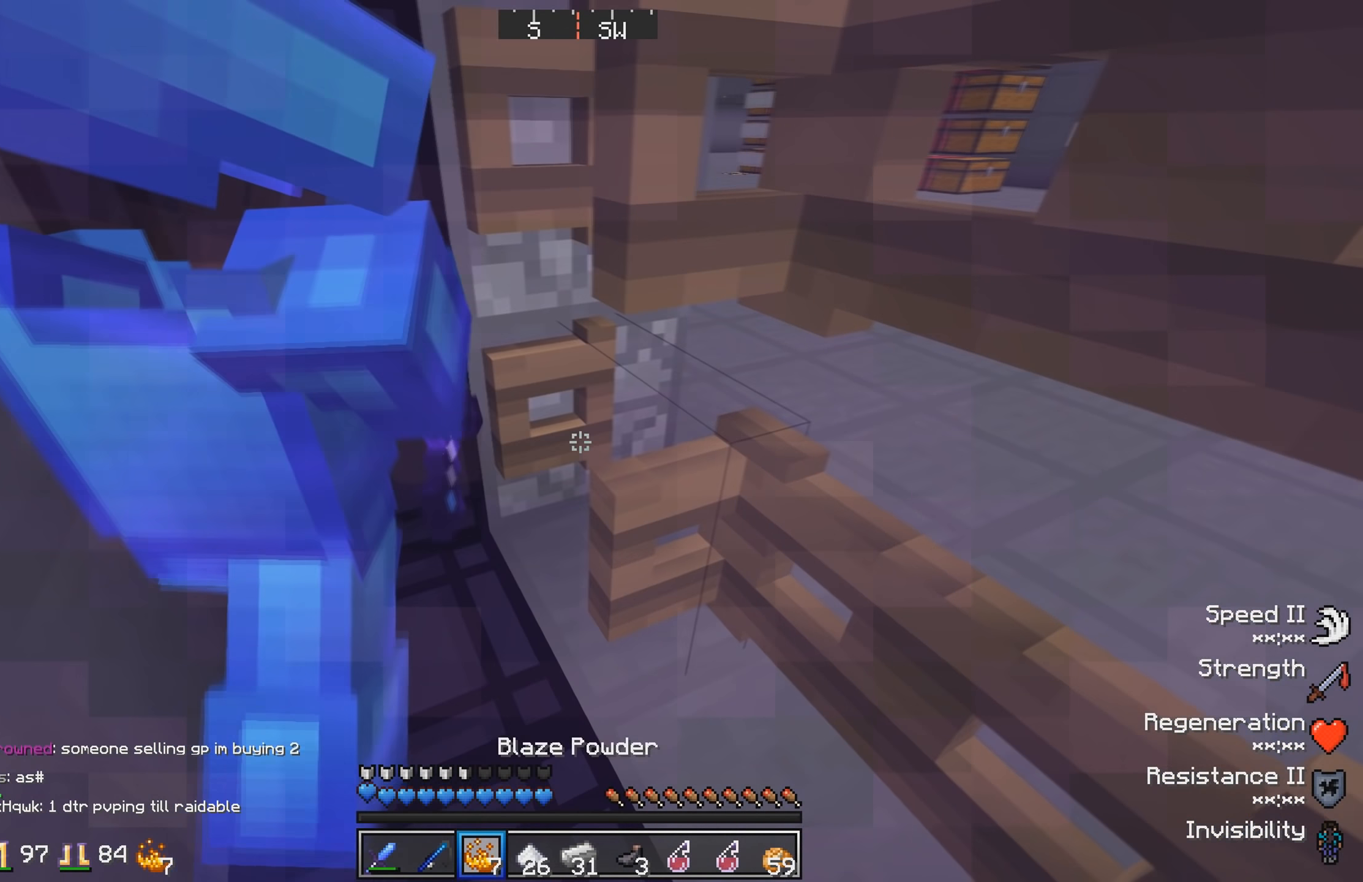
{"keys": [], "events": [[233, "d", "down"], [317, "d", "up"]]}
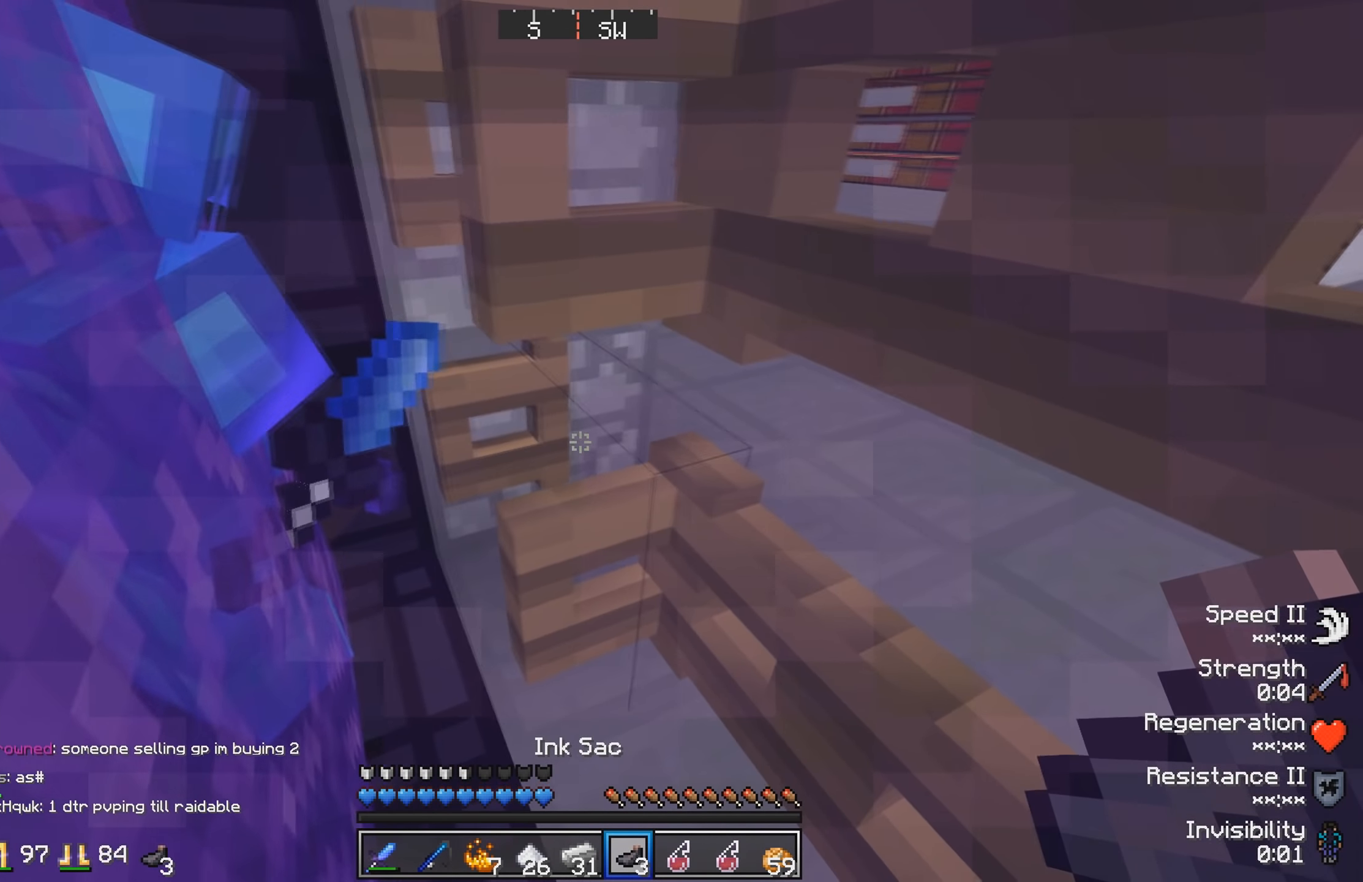
{"keys": [], "events": []}
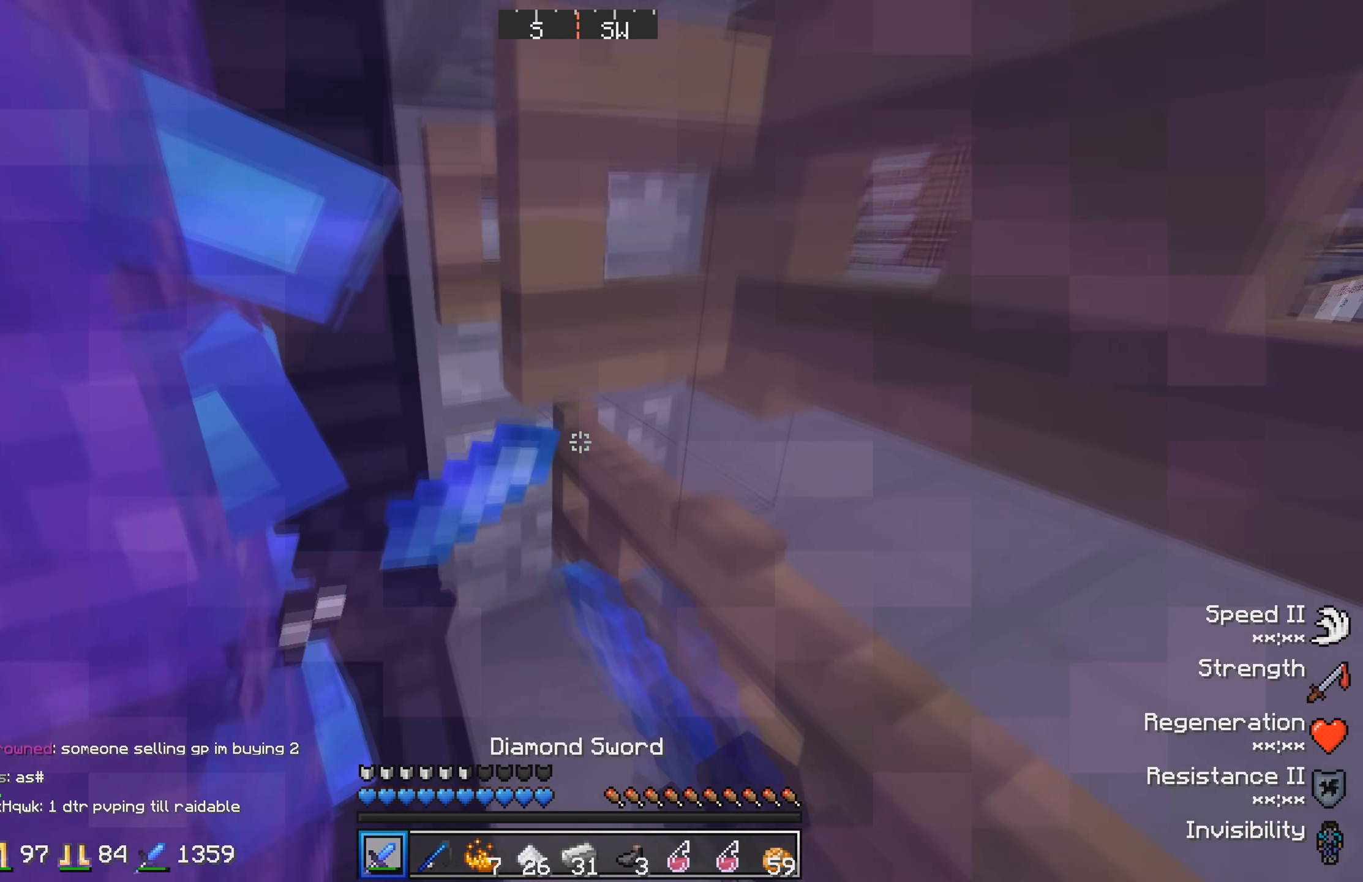
{"keys": [], "events": []}
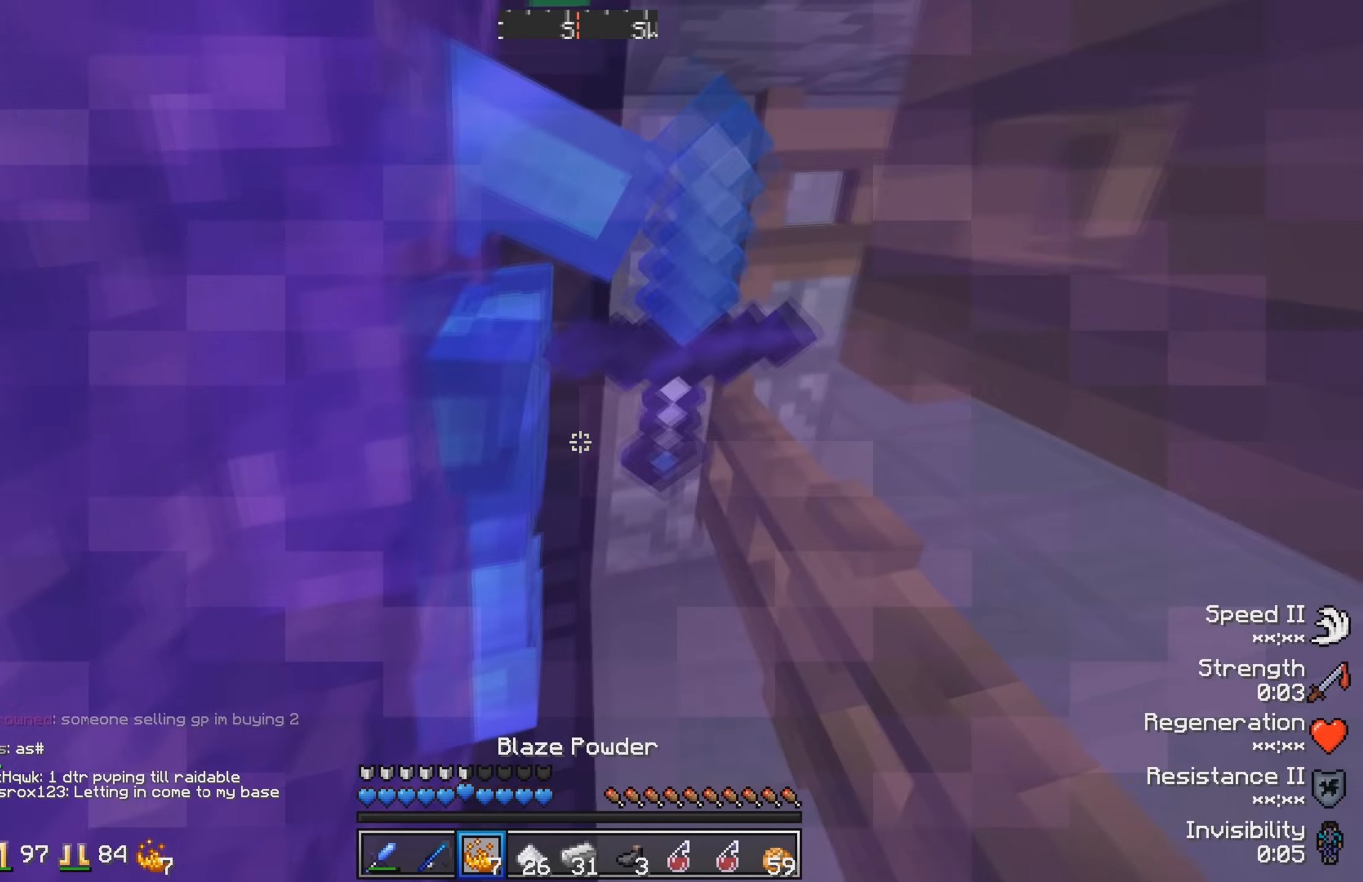
{"keys": [], "events": []}
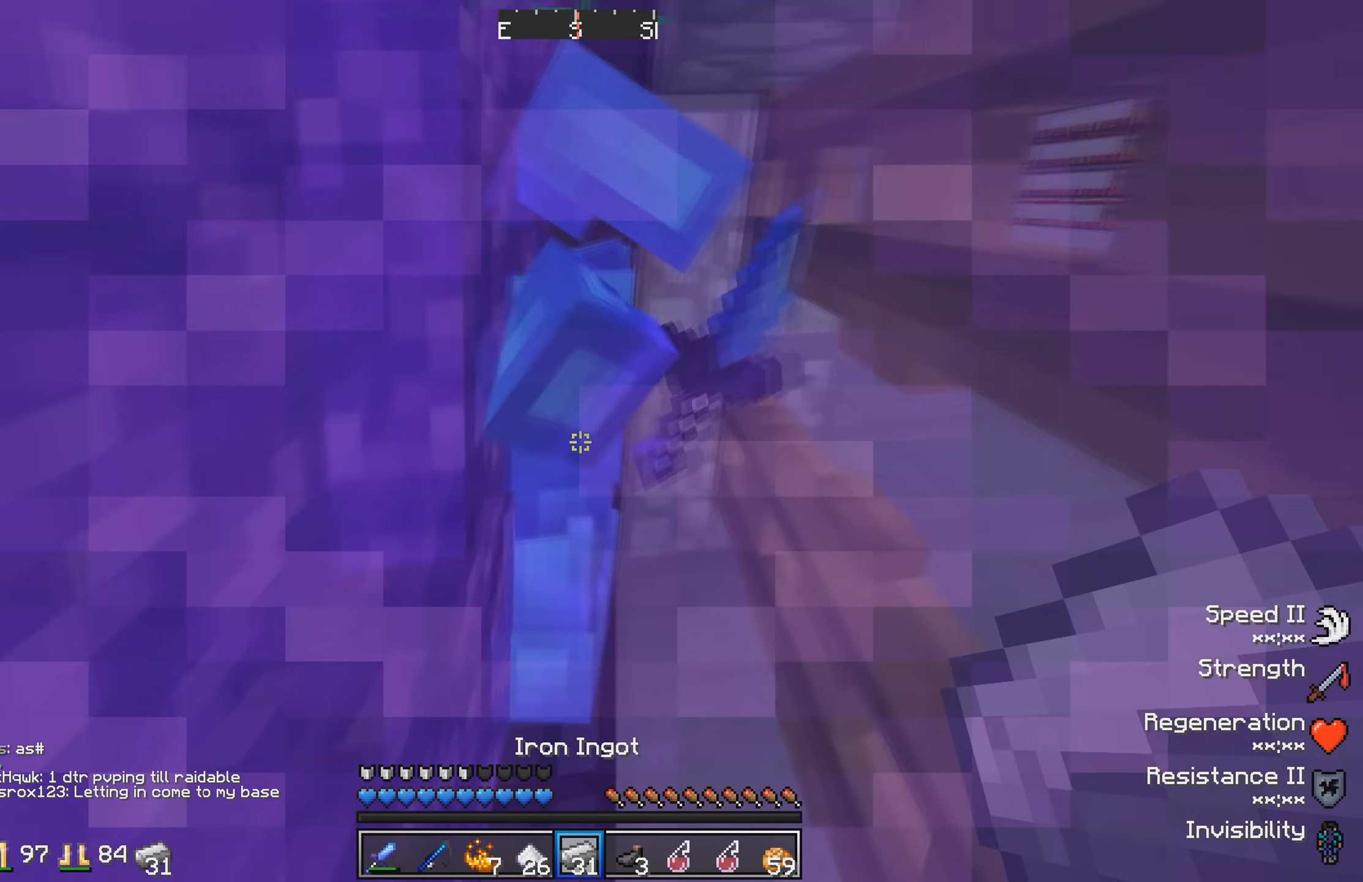
{"keys": [], "events": []}